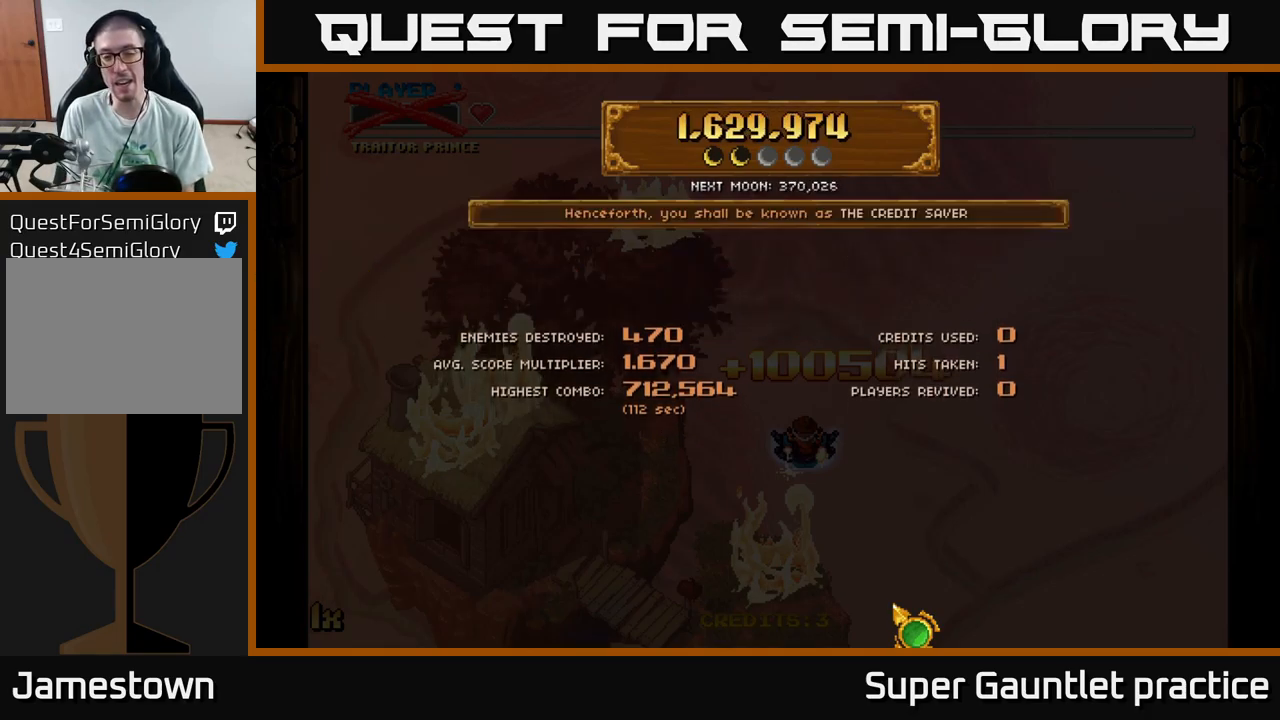
Gameplay with a controller (Xbox layout); each line is a JSON object with the inputs held at the frame after it. "events" lists button and stick changes between this image and that frame as [ms after this image, input, new state], when the widget could be followed in between. Not read: right_stick.
{"buttons": [], "left_stick": "center", "events": [[66, "A", "down"], [466, "A", "up"]]}
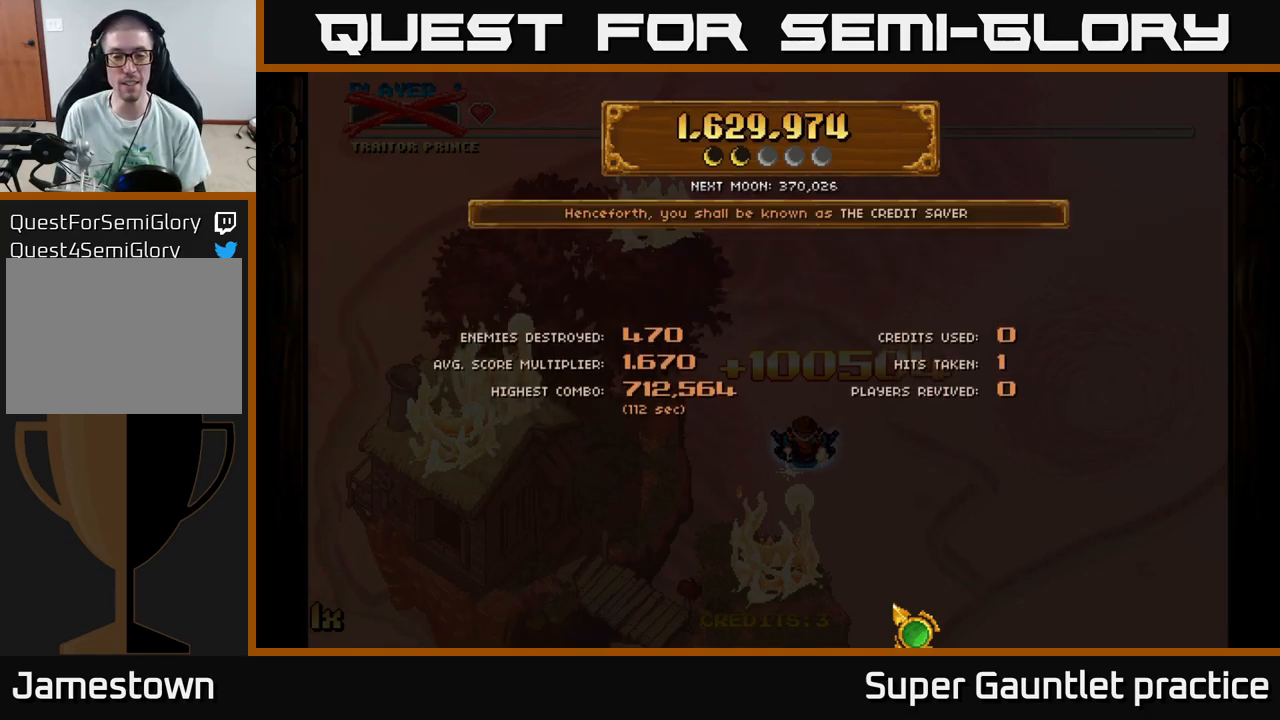
{"buttons": [], "left_stick": "center", "events": []}
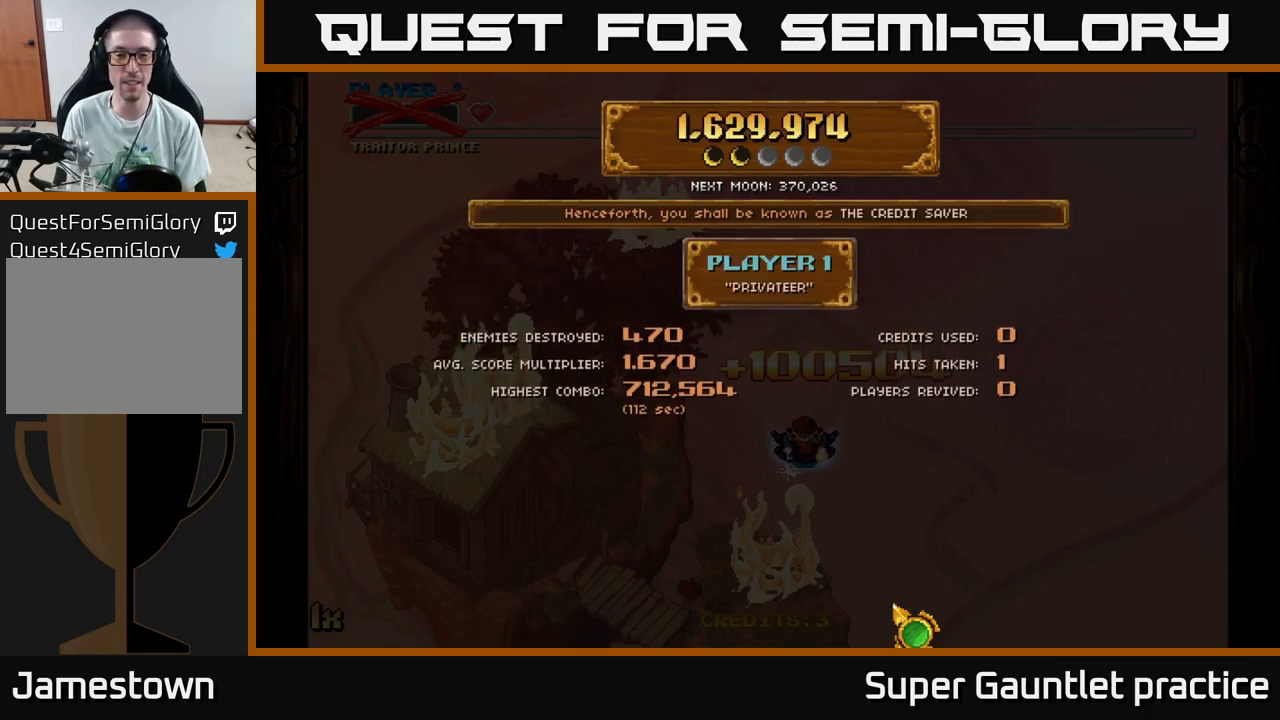
{"buttons": [], "left_stick": "center", "events": []}
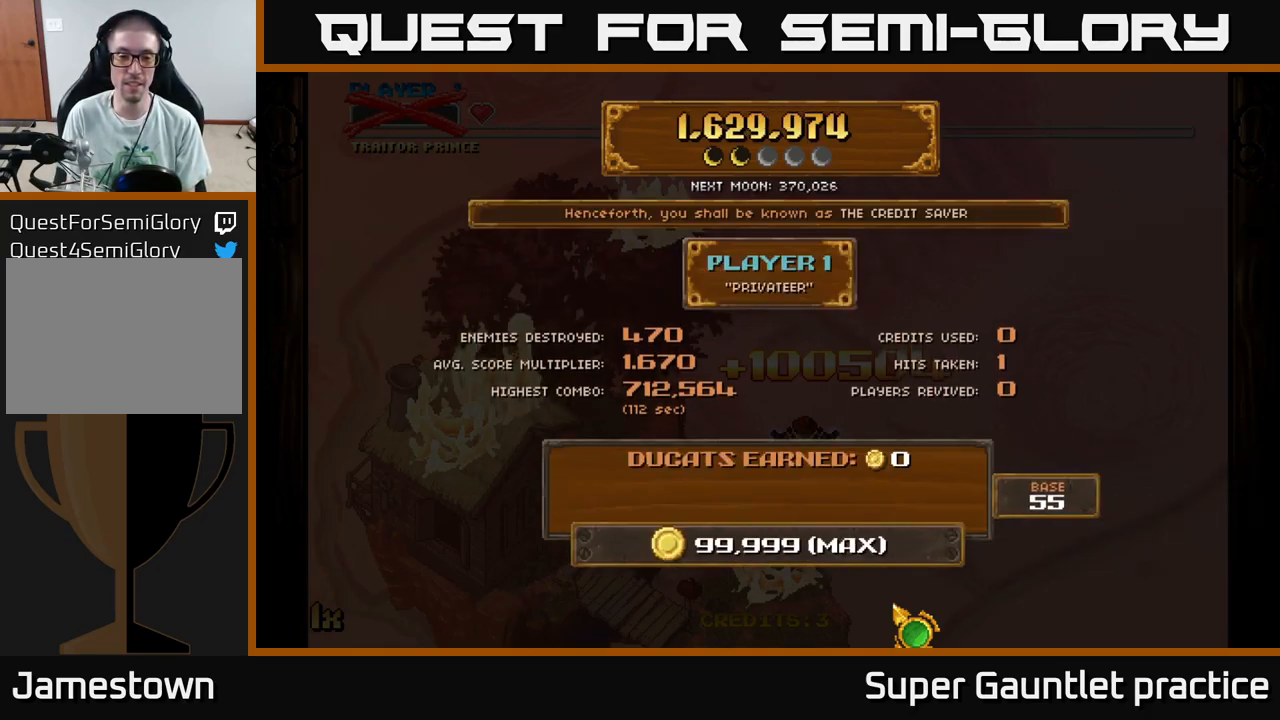
{"buttons": [], "left_stick": "center", "events": []}
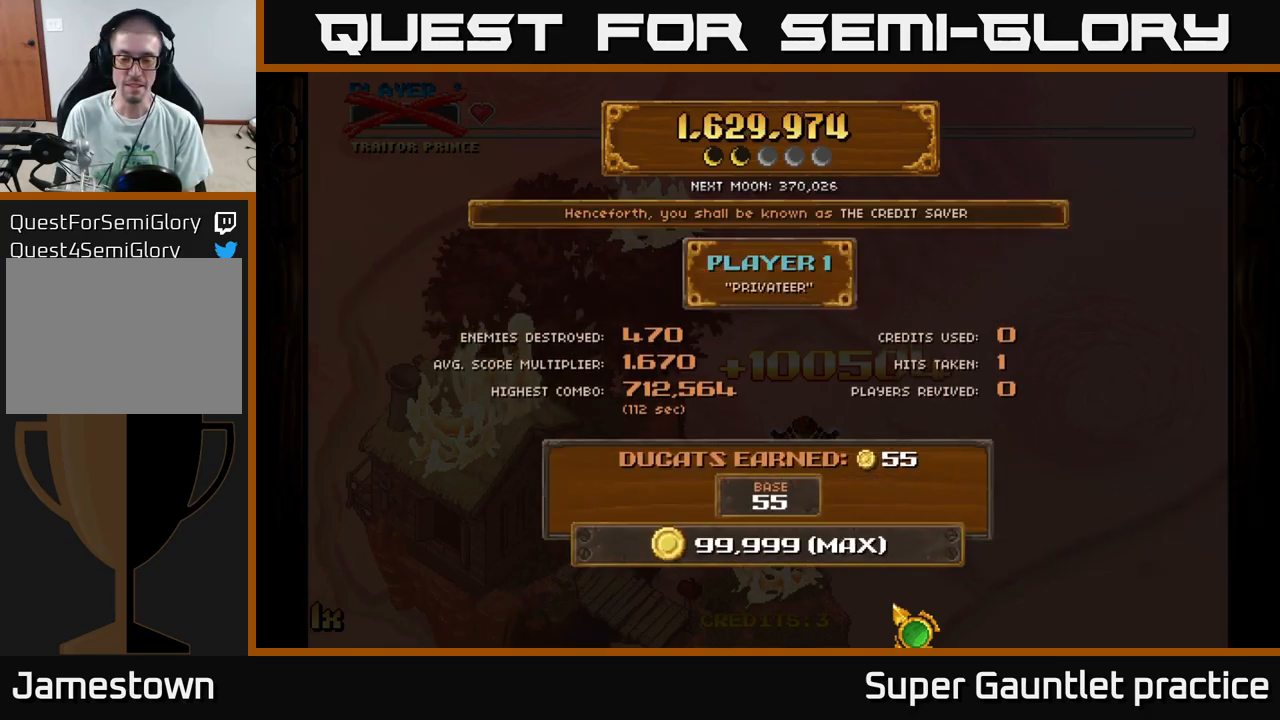
{"buttons": [], "left_stick": "center", "events": []}
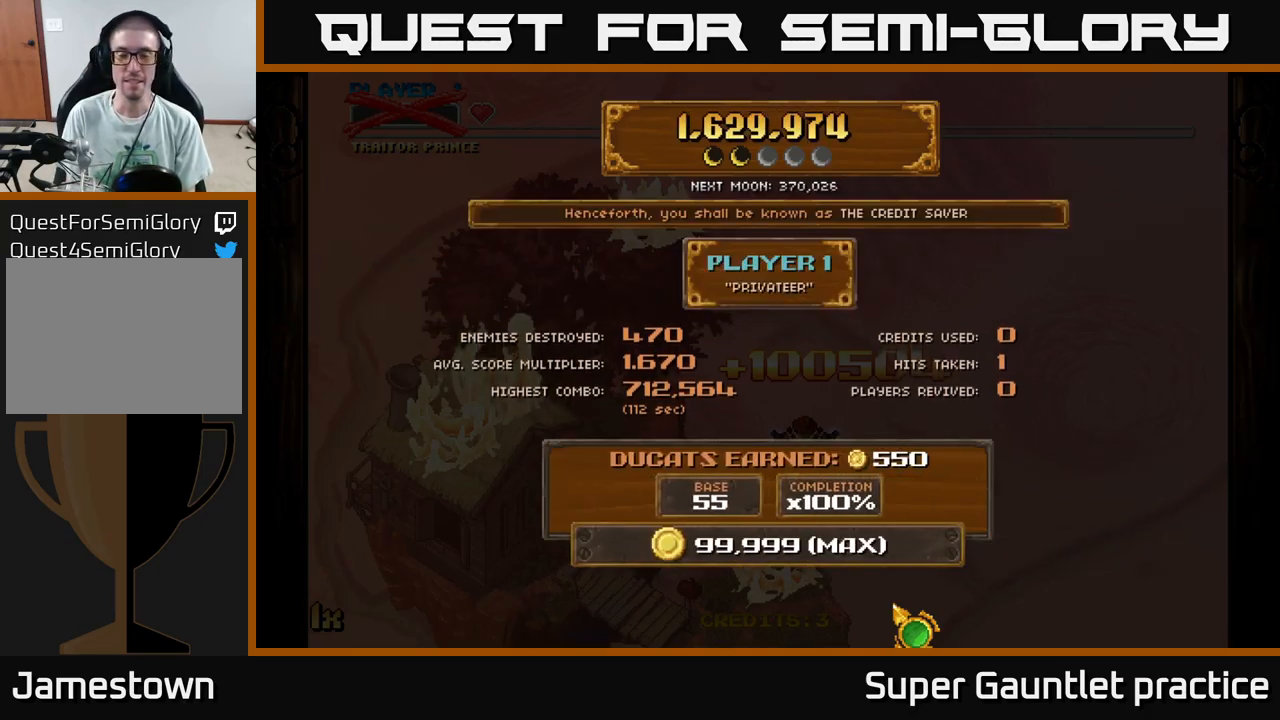
{"buttons": [], "left_stick": "center", "events": []}
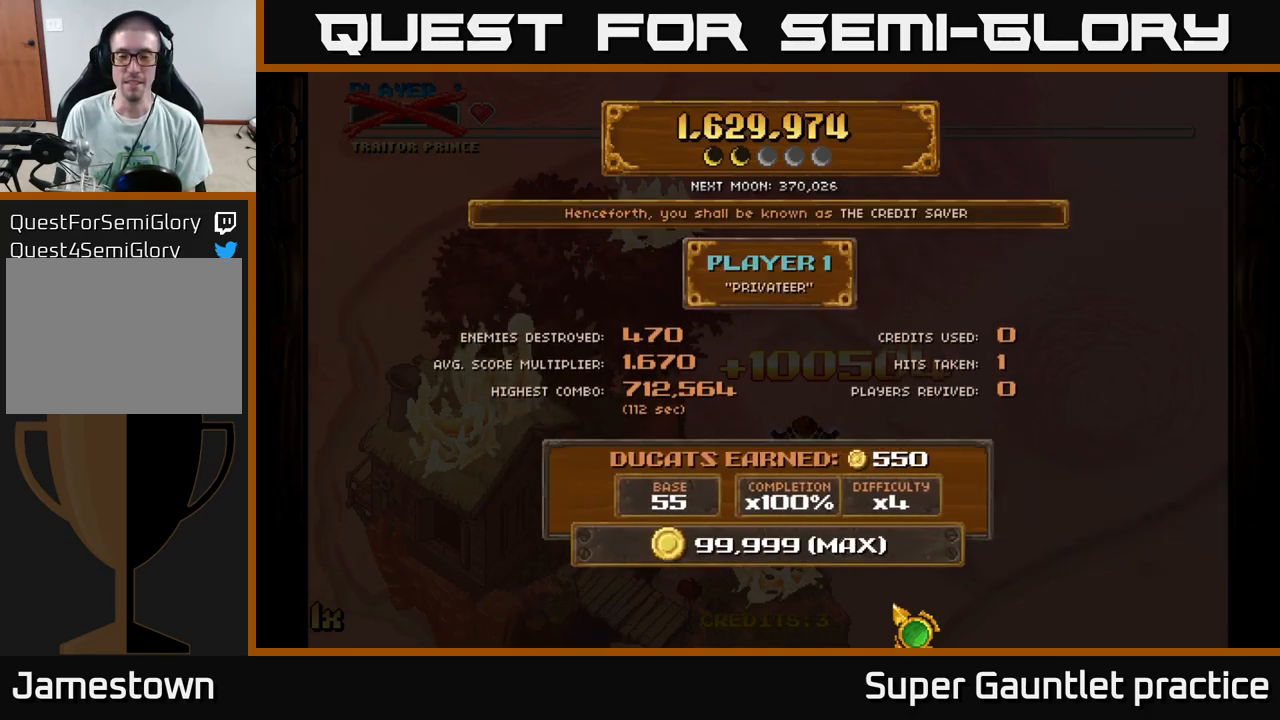
{"buttons": [], "left_stick": "center", "events": []}
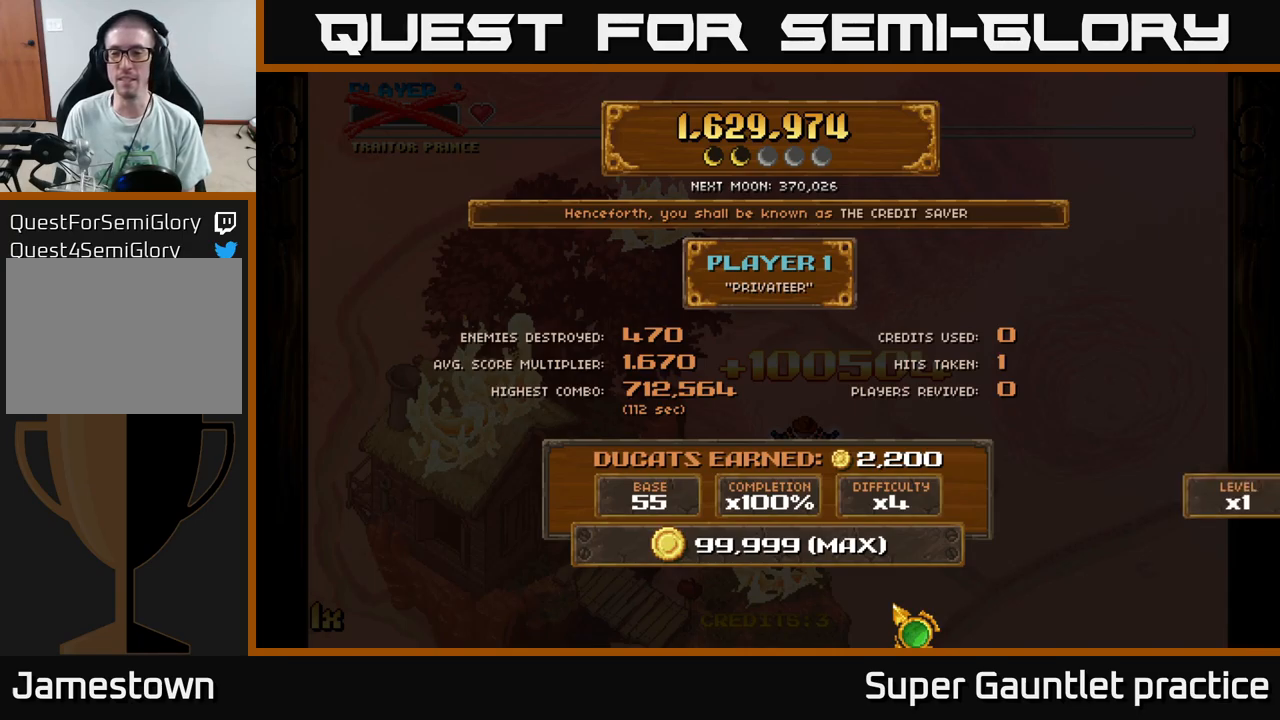
{"buttons": [], "left_stick": "center", "events": []}
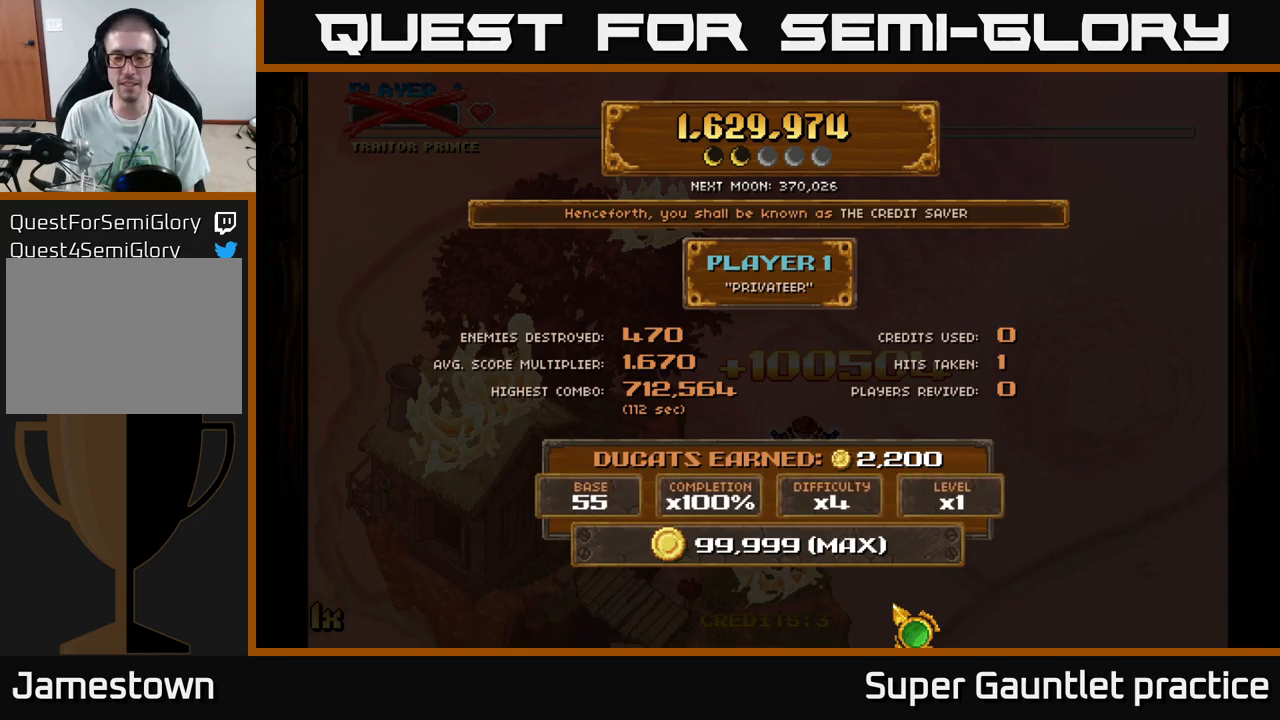
{"buttons": [], "left_stick": "center", "events": []}
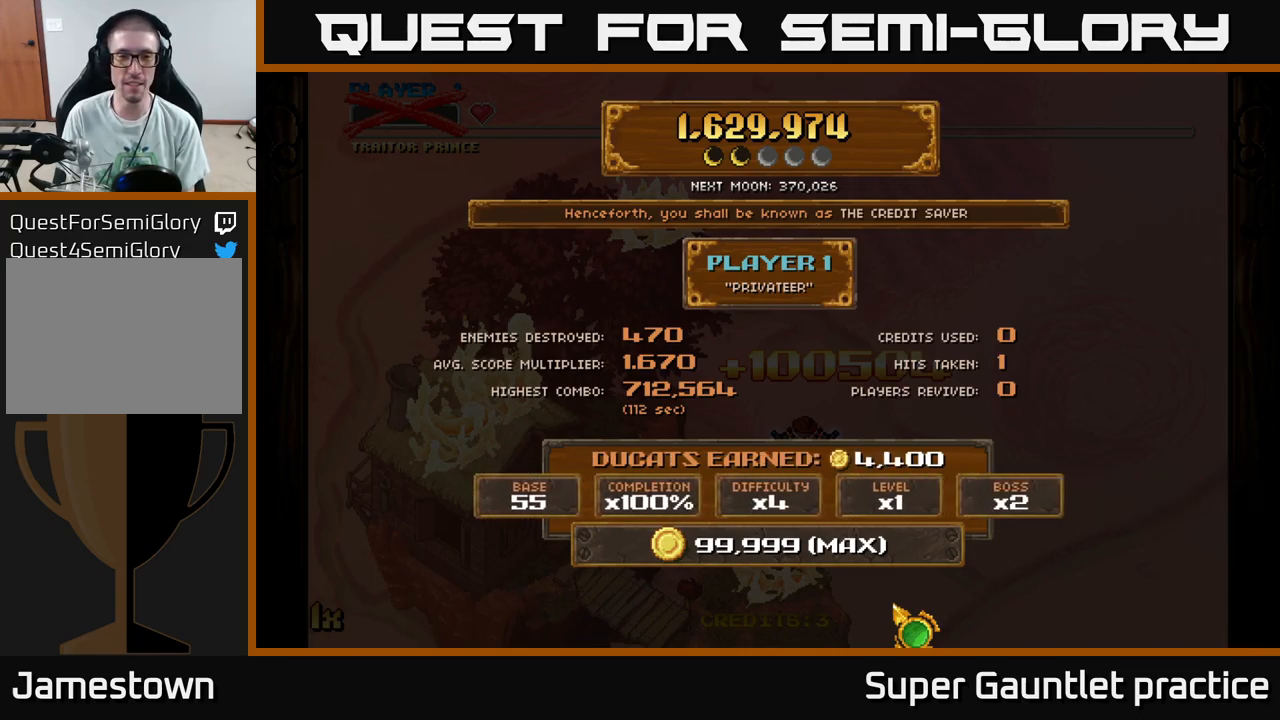
{"buttons": [], "left_stick": "center", "events": []}
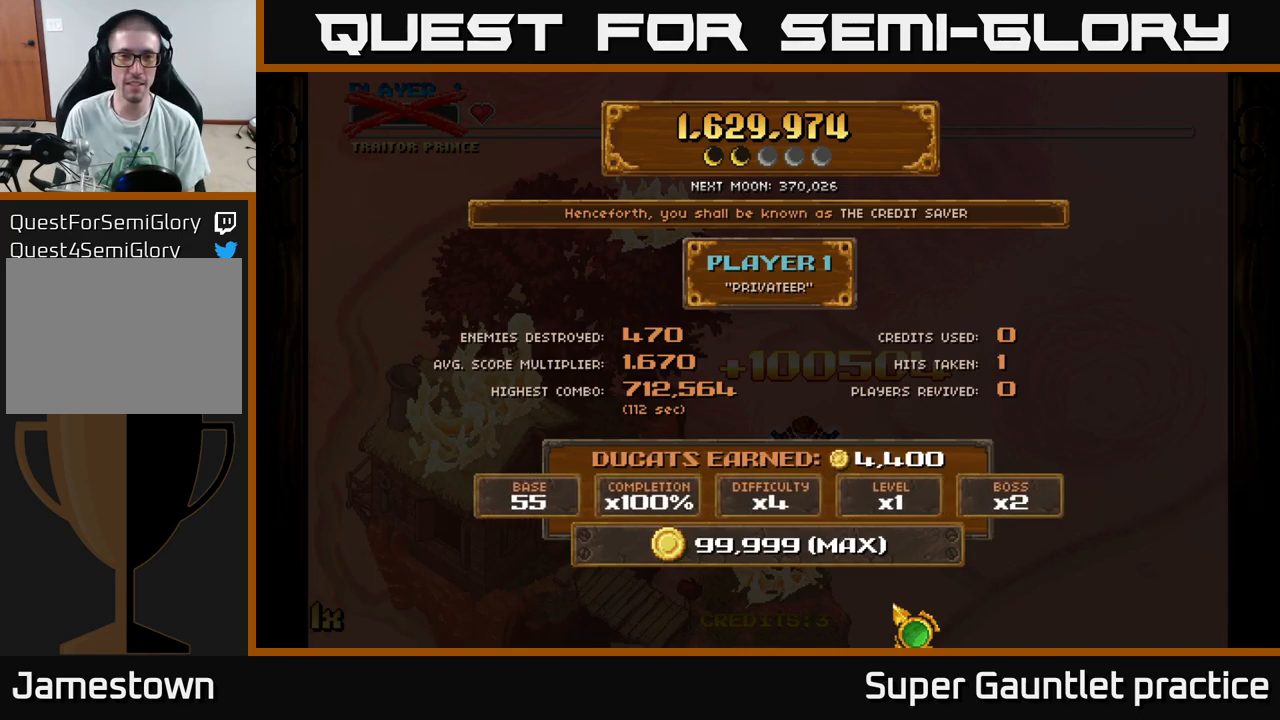
{"buttons": [], "left_stick": "center", "events": [[100, "left_stick", "up"], [283, "left_stick", "center"]]}
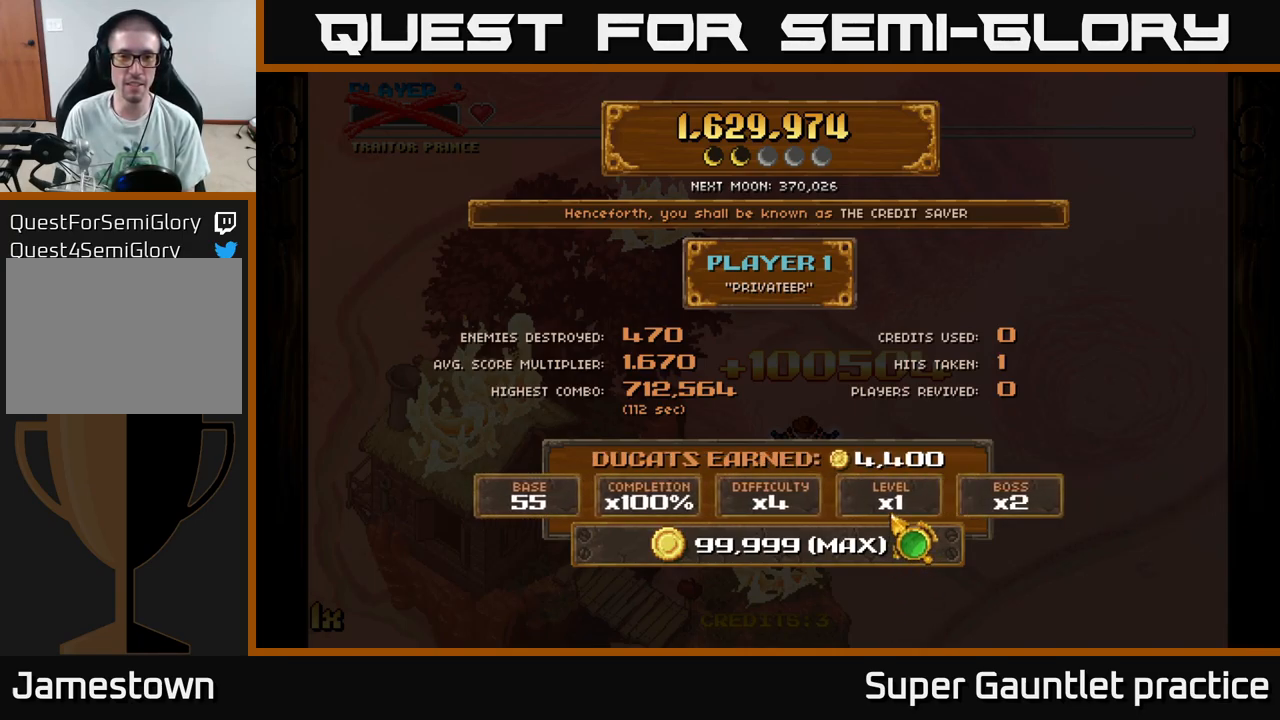
{"buttons": [], "left_stick": "center", "events": []}
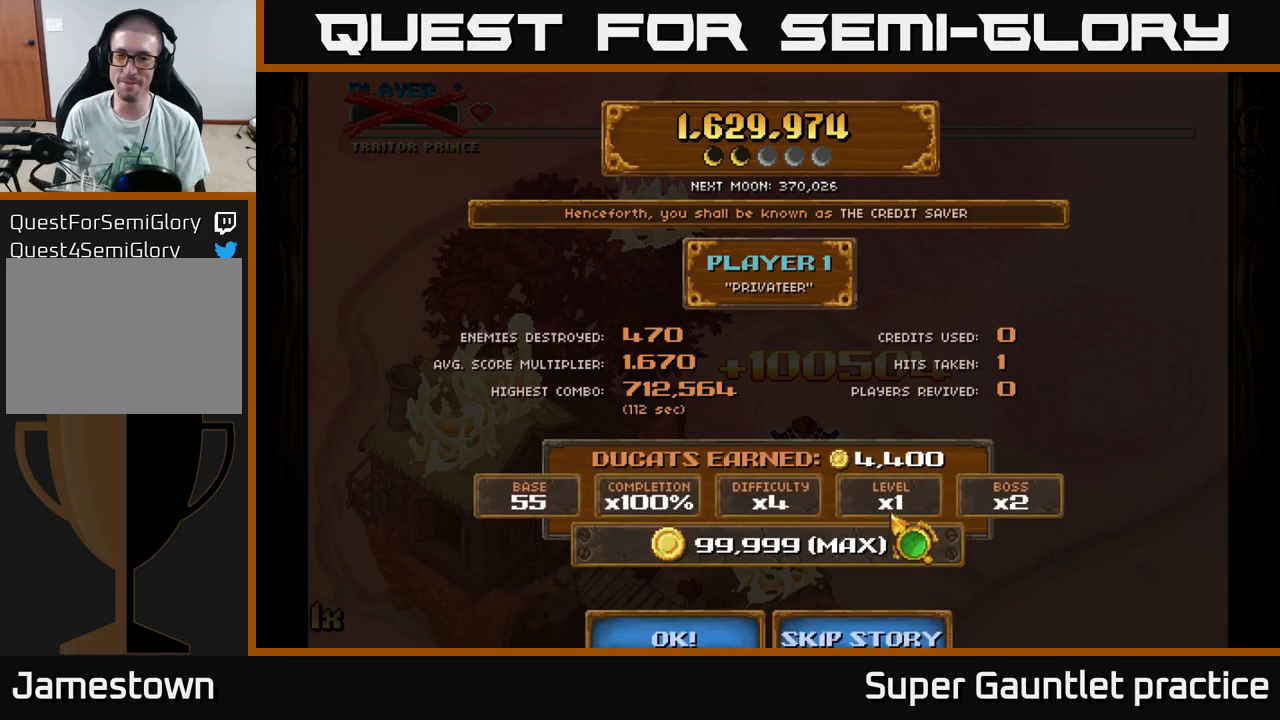
{"buttons": [], "left_stick": "down", "events": [[400, "left_stick", "down"]]}
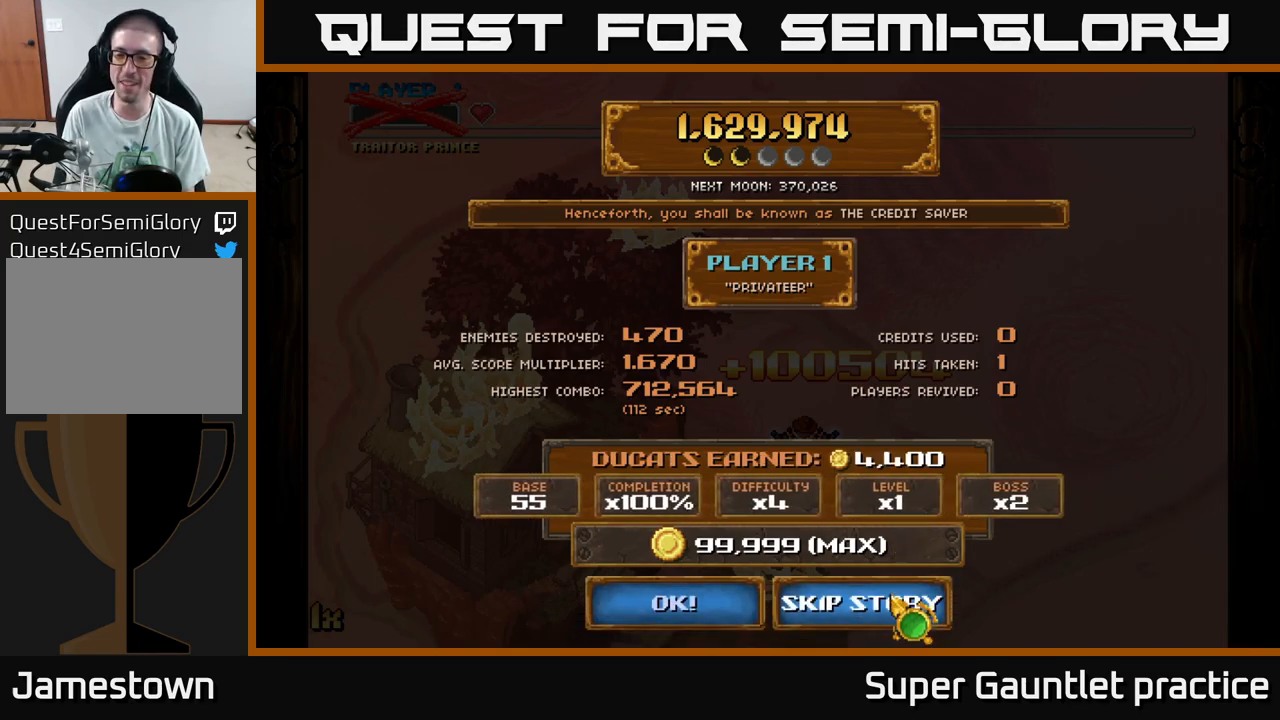
{"buttons": [], "left_stick": "center", "events": [[83, "left_stick", "center"], [183, "A", "down"], [300, "A", "up"]]}
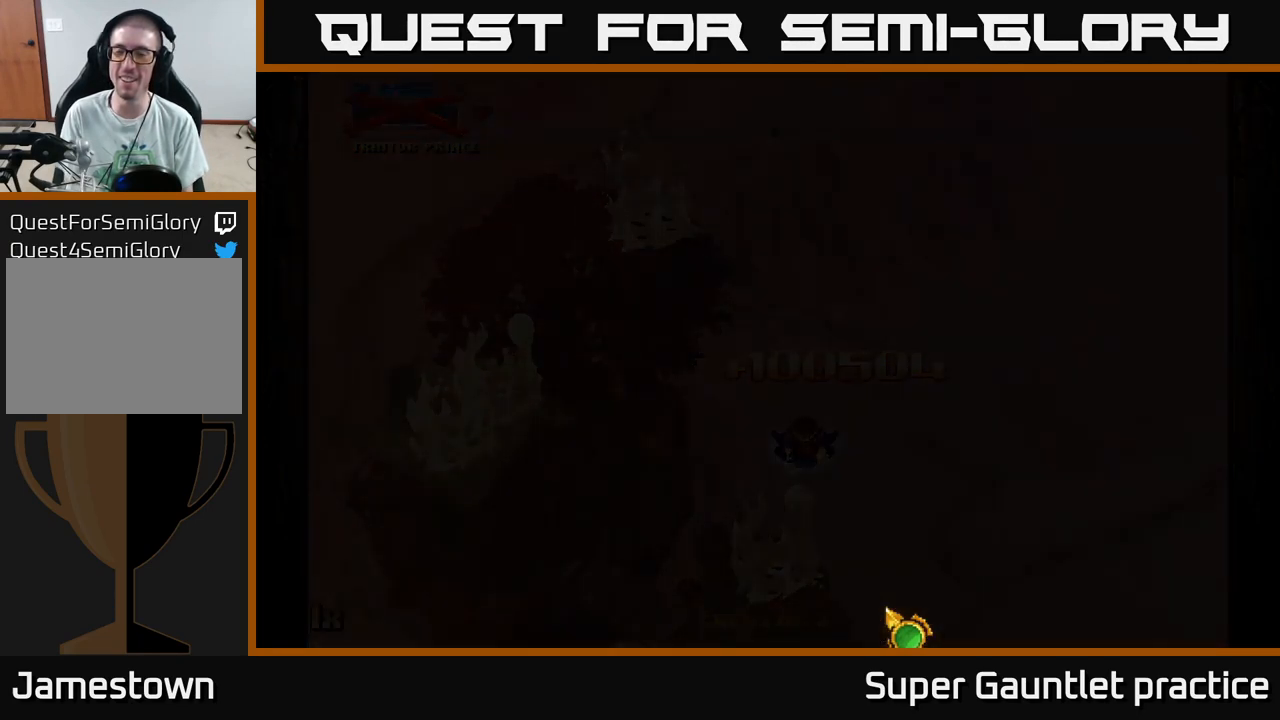
{"buttons": [], "left_stick": "center", "events": []}
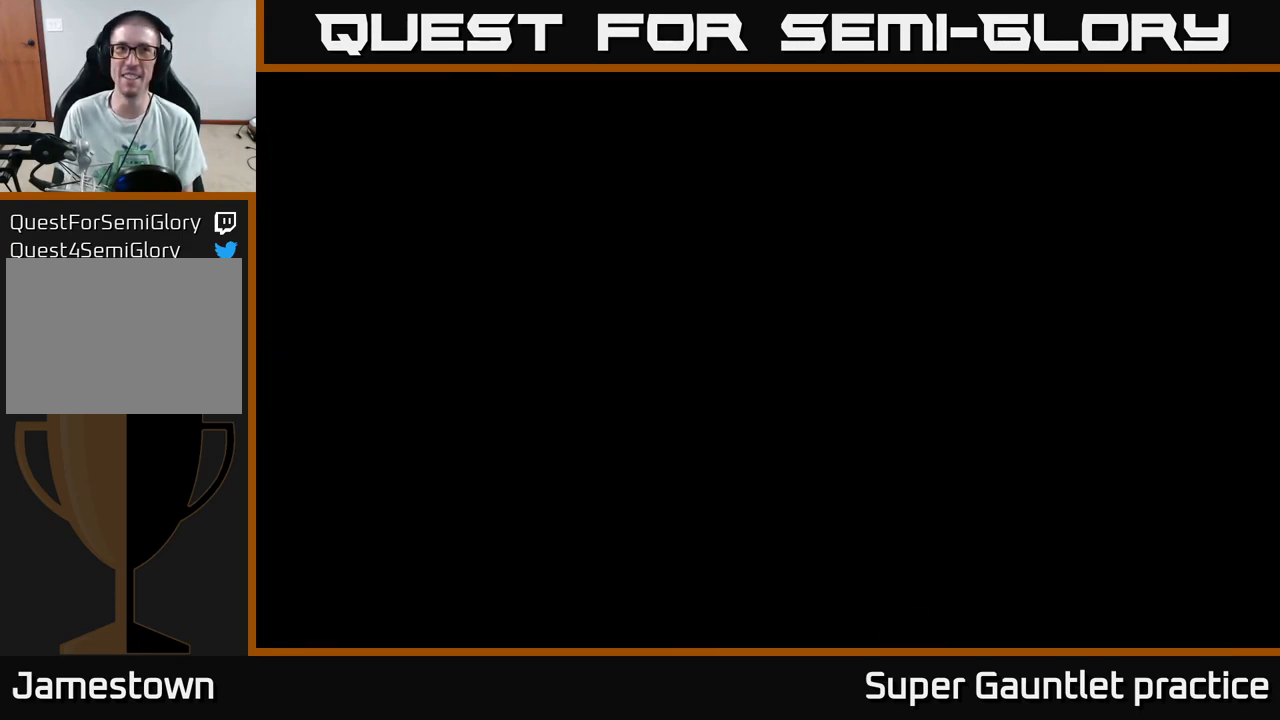
{"buttons": [], "left_stick": "center", "events": []}
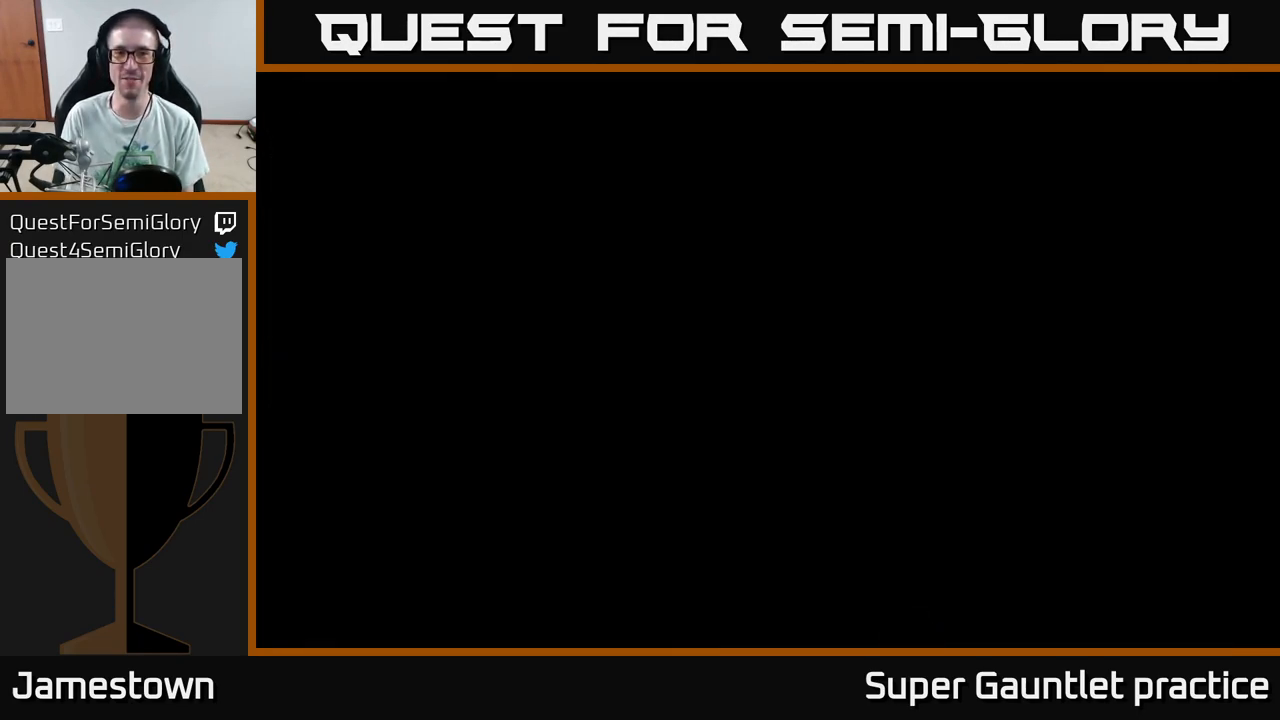
{"buttons": [], "left_stick": "center", "events": []}
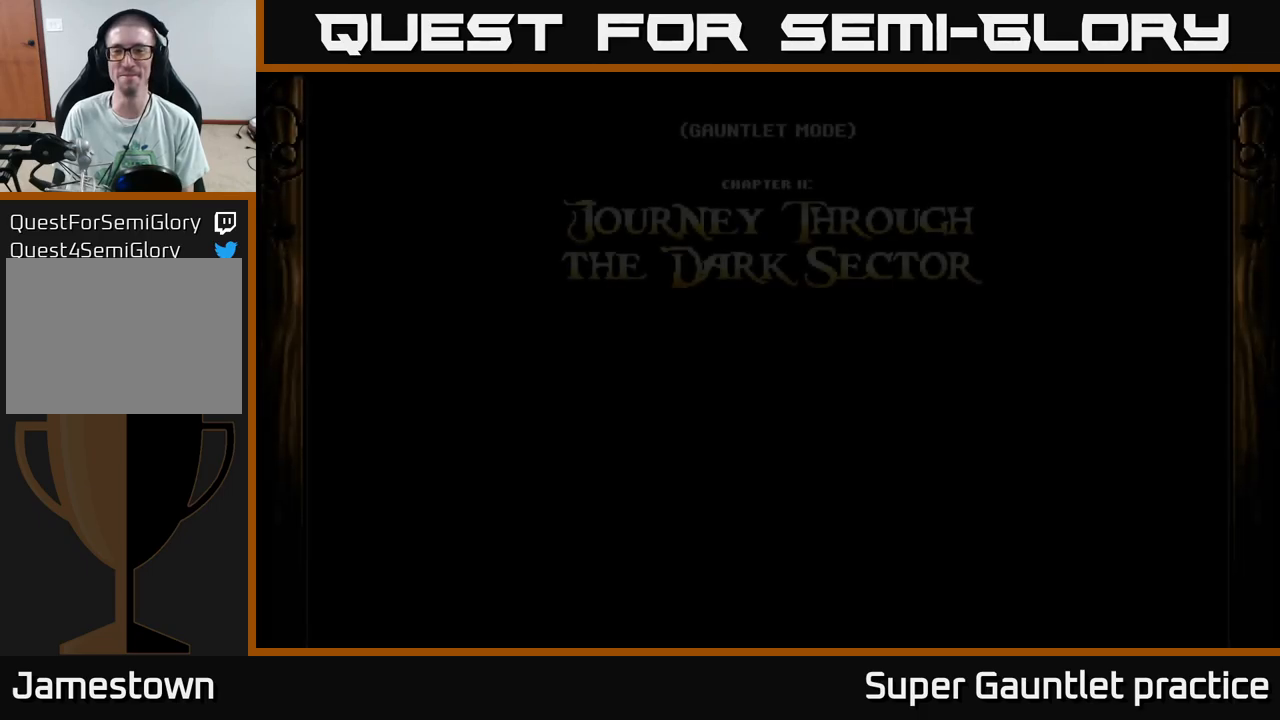
{"buttons": ["A"], "left_stick": "center", "events": [[400, "A", "down"]]}